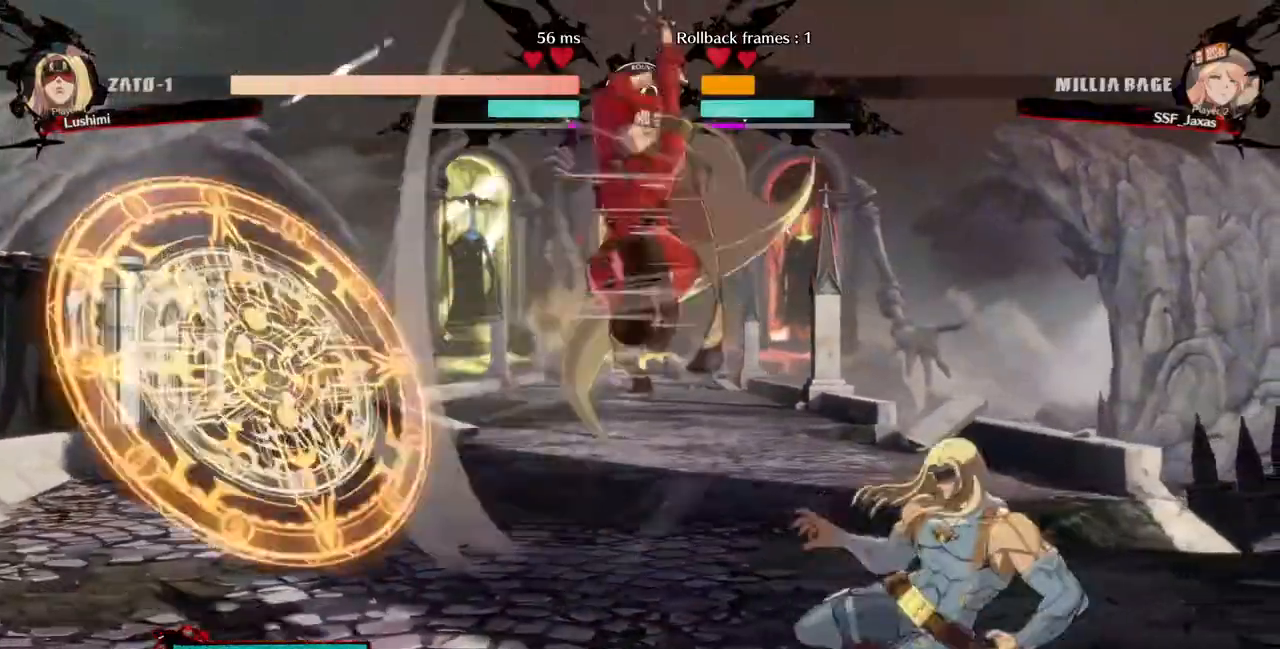
Gameplay with a controller (PlayStation layout); each line is a JSON object with the inputs held at the frame after it. "events" lists button and stick changes between this image and that frame as [ms after this image, input, new state], when the widget could be followed in between. Not read: L3 R3.
{"buttons": [], "events": [[80, "DPAD_LEFT", "down"], [120, "TRIANGLE", "down"], [280, "TRIANGLE", "up"], [320, "DPAD_LEFT", "up"]]}
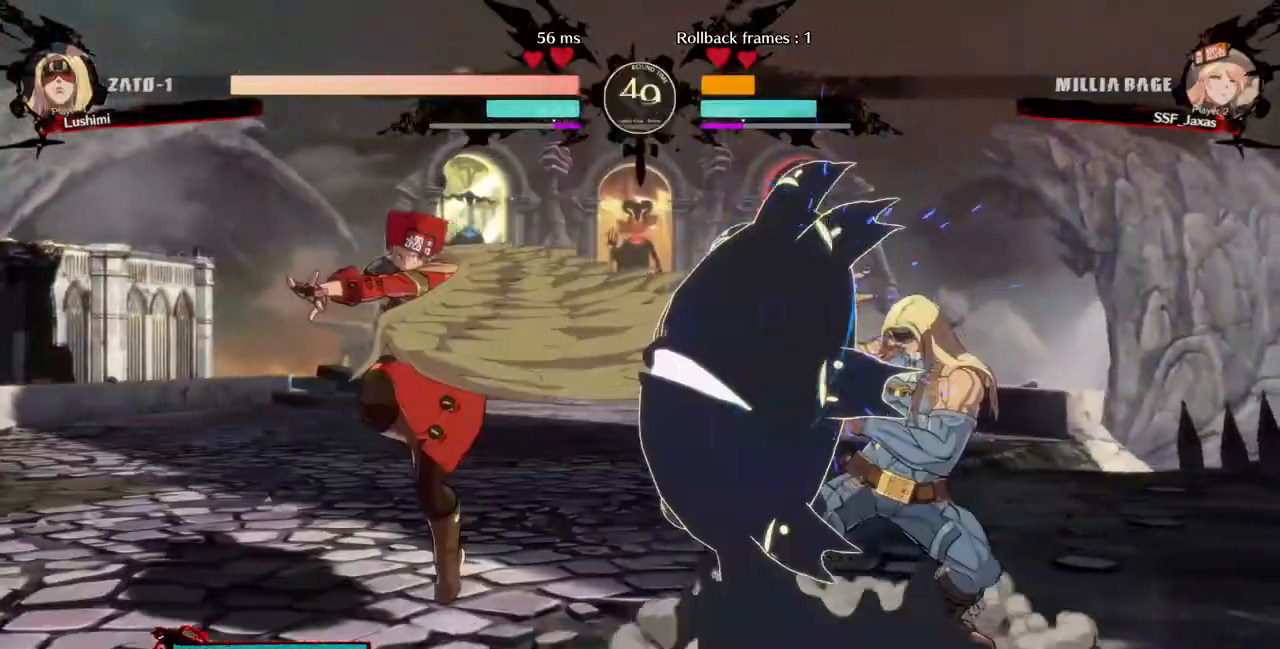
{"buttons": ["DPAD_DOWN"]}
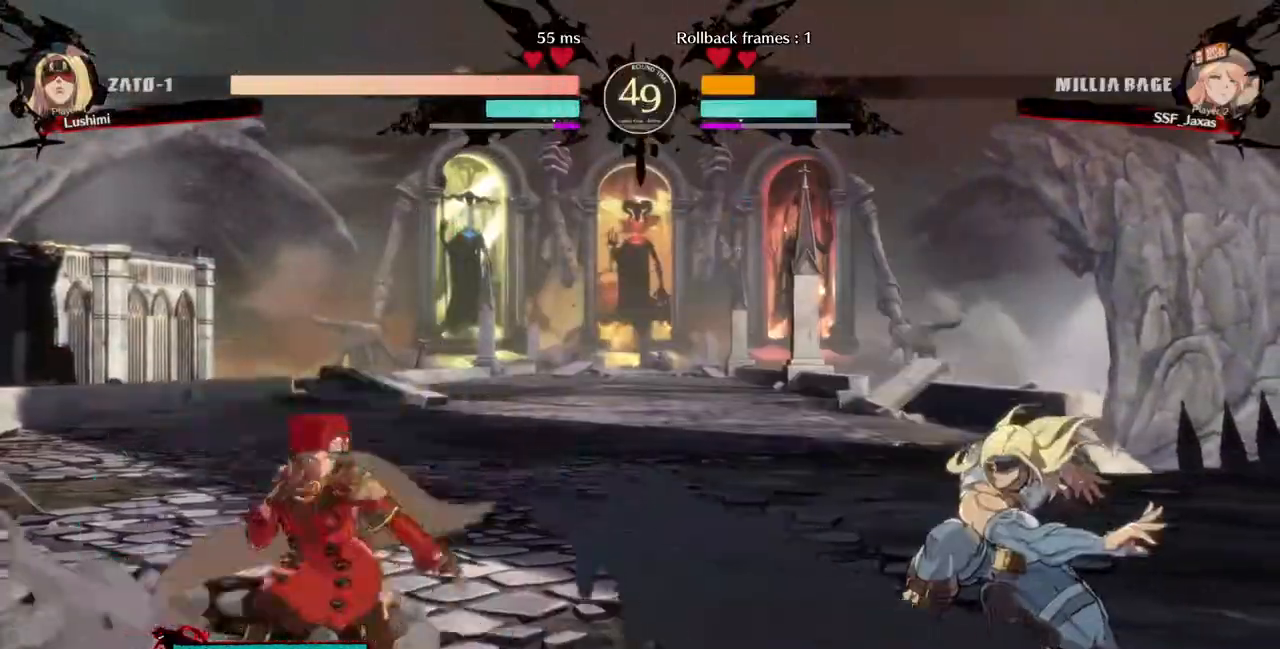
{"buttons": ["DPAD_LEFT"], "events": [[40, "DPAD_LEFT", "down"], [40, "SQUARE", "down"], [40, "TRIANGLE", "down"], [80, "DPAD_DOWN", "up"], [80, "SQUARE", "up"], [80, "TRIANGLE", "up"], [240, "DPAD_LEFT", "up"], [280, "DPAD_RIGHT", "down"], [360, "DPAD_LEFT", "down"], [360, "DPAD_RIGHT", "up"]]}
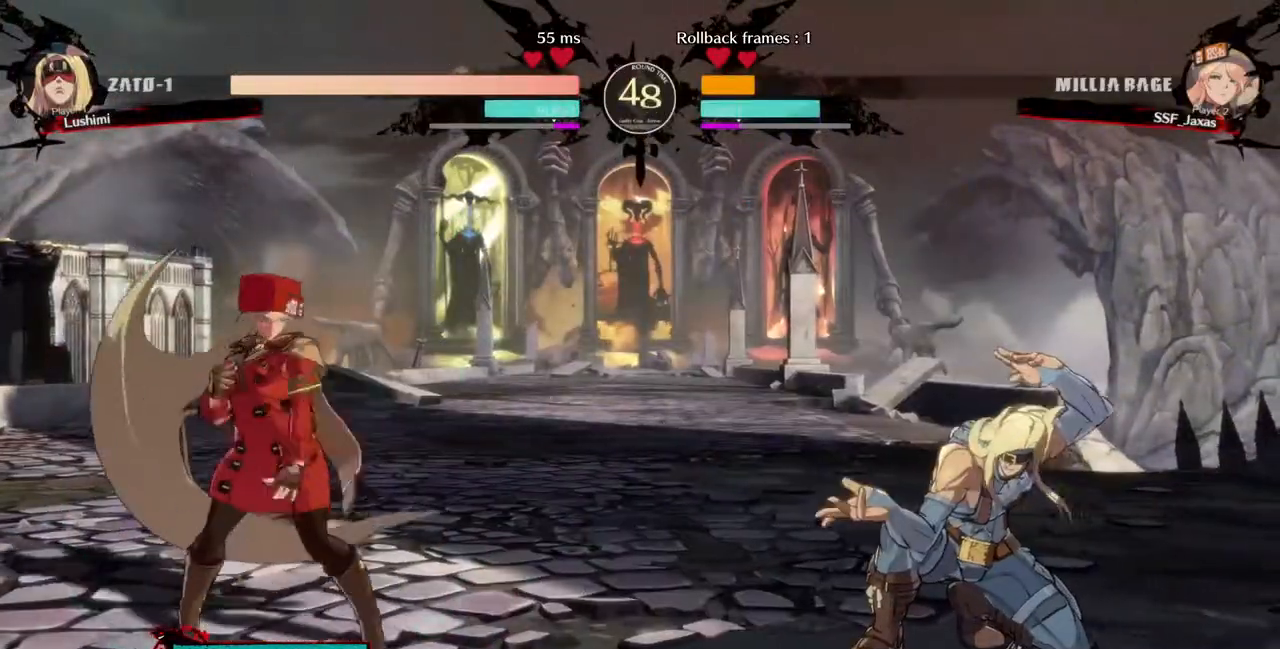
{"buttons": ["R2", "DPAD_DOWN", "DPAD_RIGHT"], "events": [[240, "DPAD_LEFT", "up"], [240, "DPAD_RIGHT", "down"], [320, "DPAD_RIGHT", "up"], [360, "DPAD_RIGHT", "down"], [440, "DPAD_DOWN", "down"], [440, "R2", "down"]]}
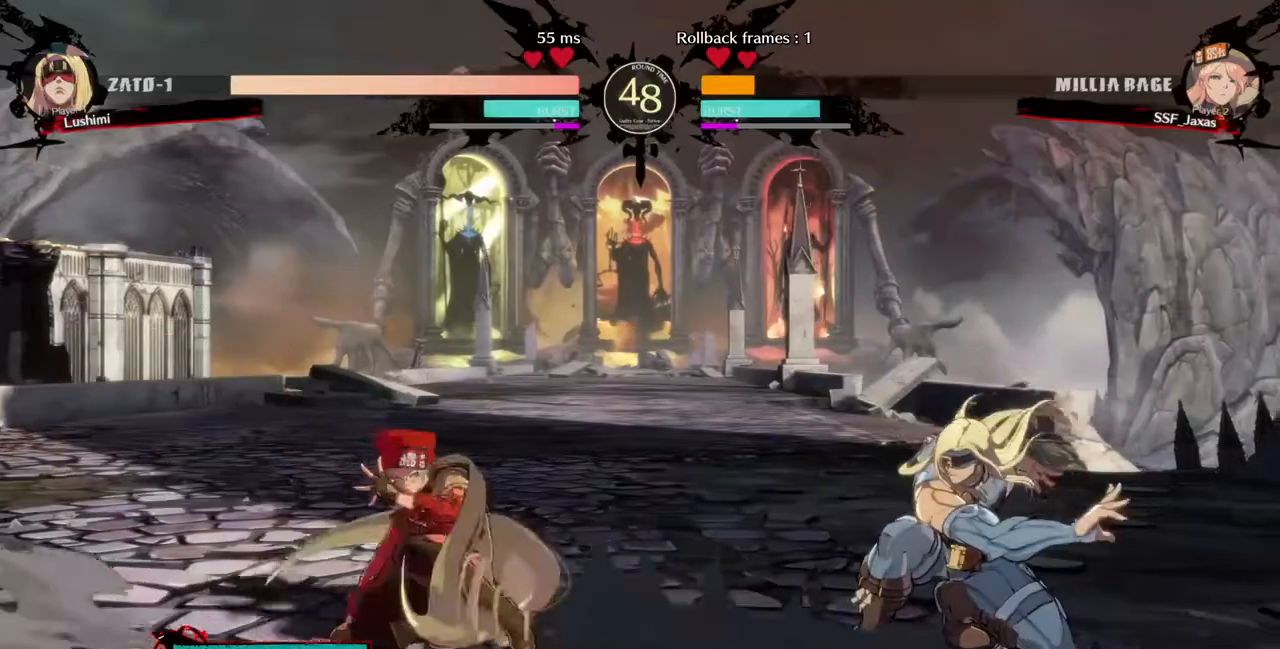
{"buttons": ["R1", "DPAD_RIGHT"], "events": [[40, "DPAD_RIGHT", "up"], [80, "DPAD_DOWN", "up"], [80, "R2", "up"], [160, "DPAD_DOWN", "down"], [160, "DPAD_RIGHT", "down"], [240, "DPAD_DOWN", "up"], [320, "R1", "down"]]}
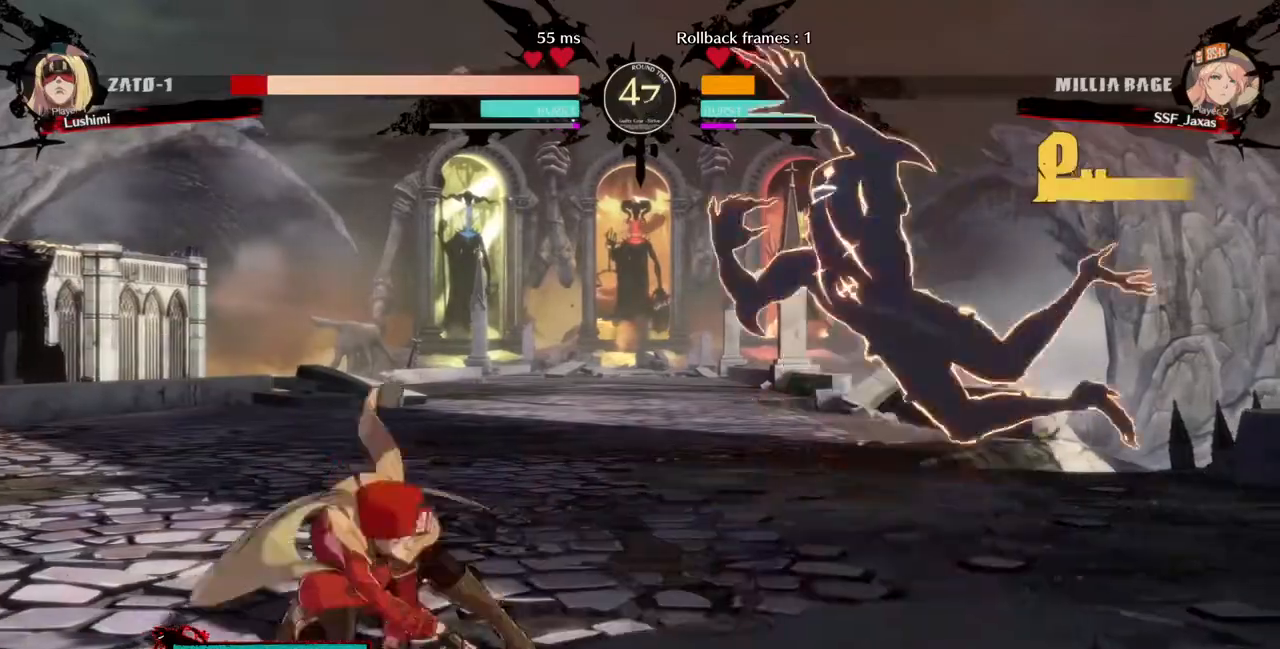
{"buttons": [], "events": [[40, "DPAD_RIGHT", "up"], [40, "R1", "up"]]}
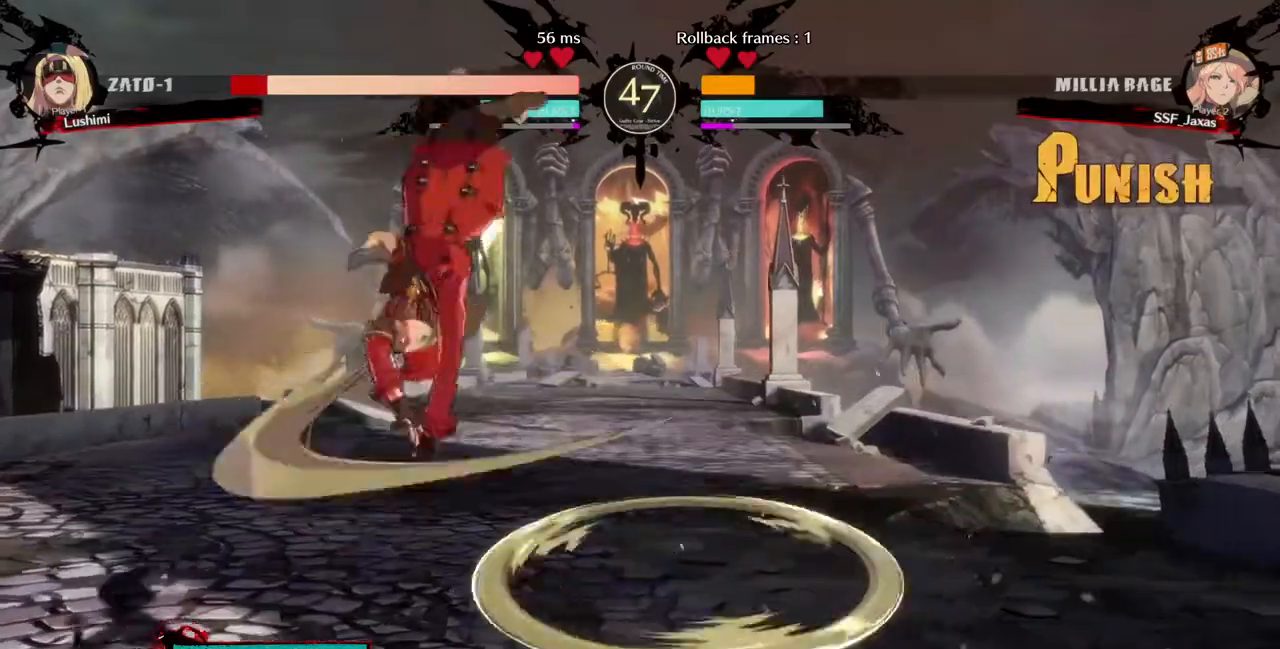
{"buttons": [], "events": [[320, "L1", "down"], [440, "L1", "up"]]}
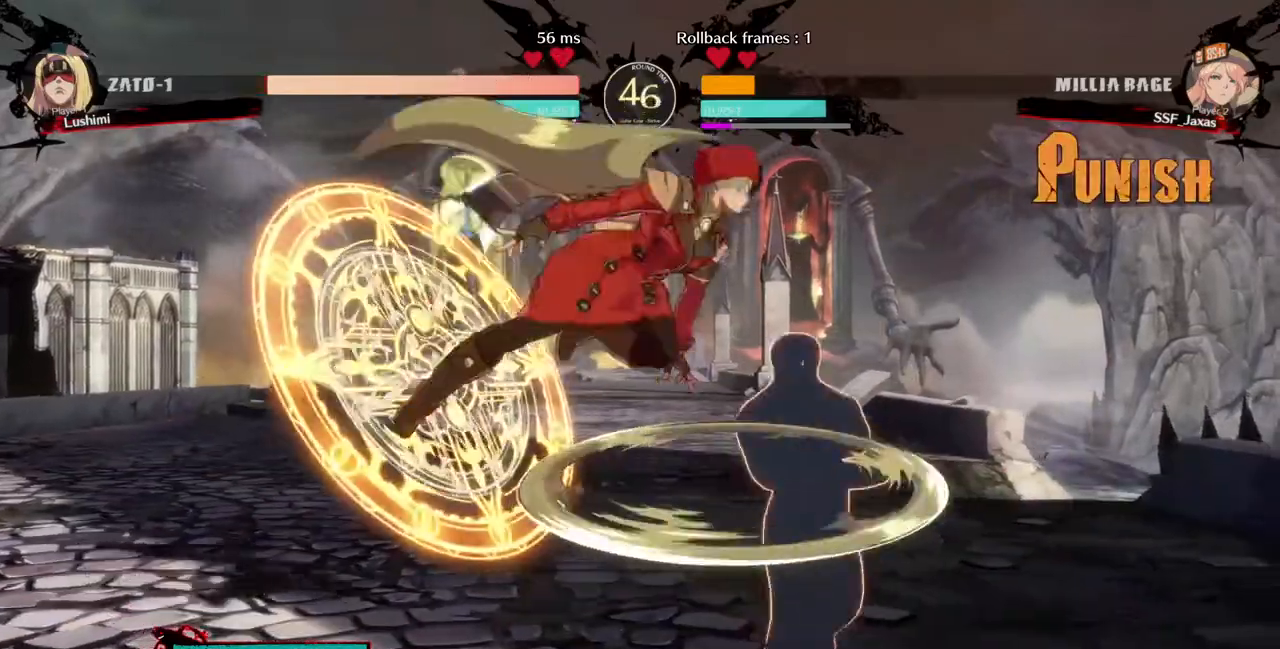
{"buttons": ["DPAD_RIGHT"], "events": [[120, "R1", "down"], [240, "R1", "up"], [520, "DPAD_RIGHT", "down"]]}
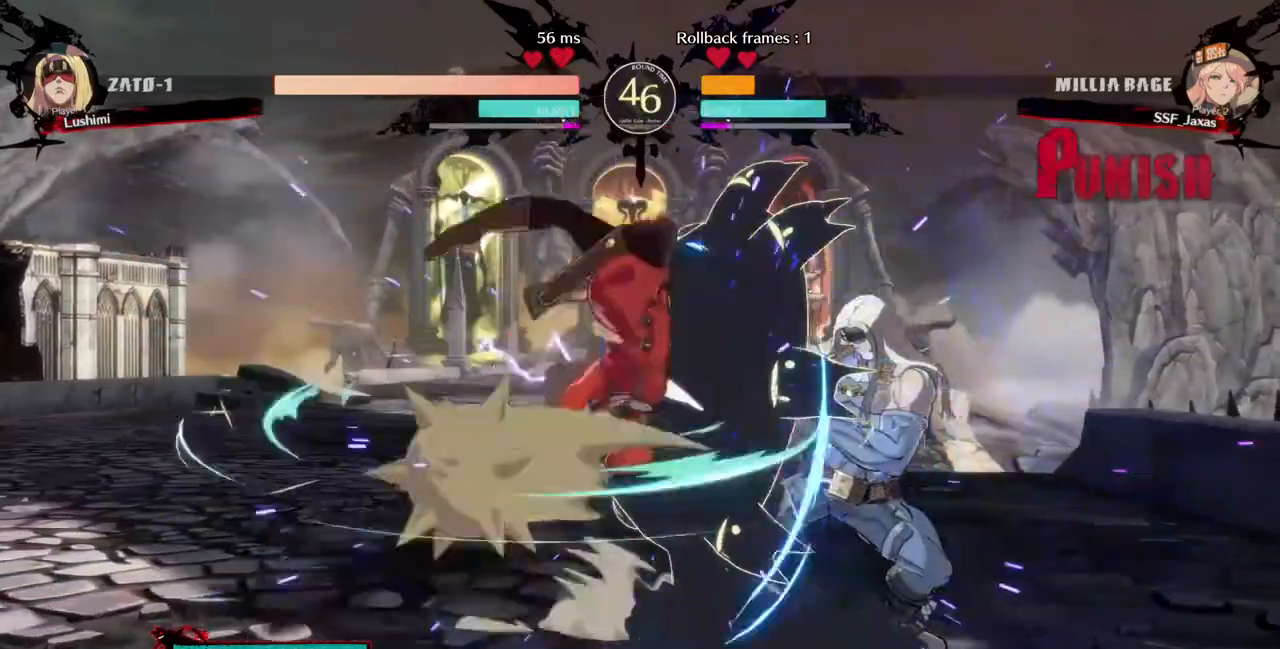
{"buttons": []}
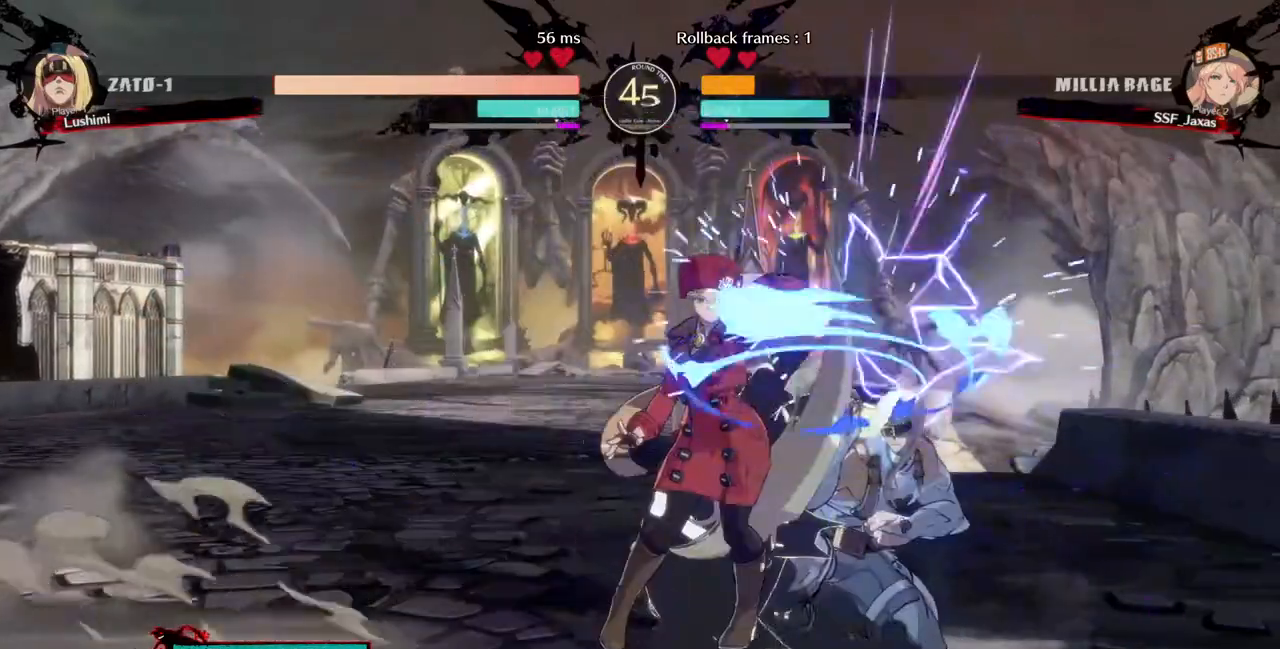
{"buttons": ["DPAD_RIGHT"], "events": [[320, "DPAD_DOWN", "down"], [400, "DPAD_RIGHT", "down"], [440, "CROSS", "down"], [440, "DPAD_DOWN", "up"], [440, "DPAD_UP", "down"], [480, "DPAD_UP", "up"], [520, "CROSS", "up"]]}